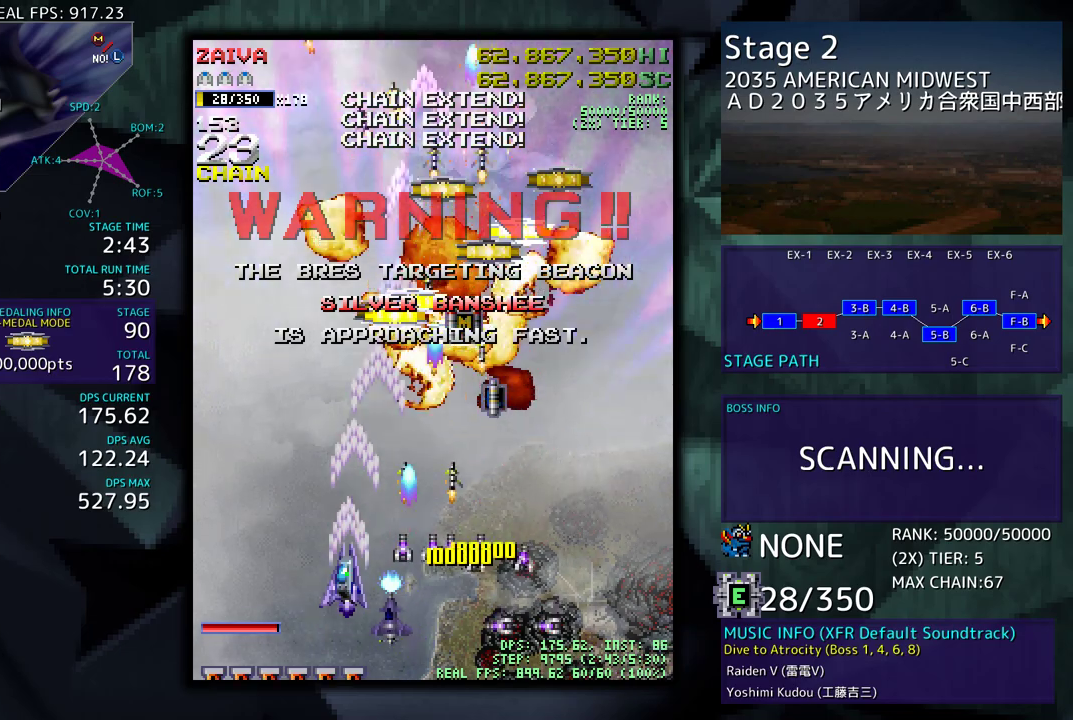
Gameplay with a controller (arcade stick); each line is a JSON object with the inputs held at the frame after it. "events" lists button and stick changes between this image and that frame as [ms after this image, input, new state], when the widget could be followed in between. Not read: L3 R3 other_buttons.
{"buttons": ["DPAD_UP", "DPAD_LEFT"], "events": [[150, "DPAD_RIGHT", "down"], [317, "DPAD_RIGHT", "up"], [400, "DPAD_LEFT", "down"]]}
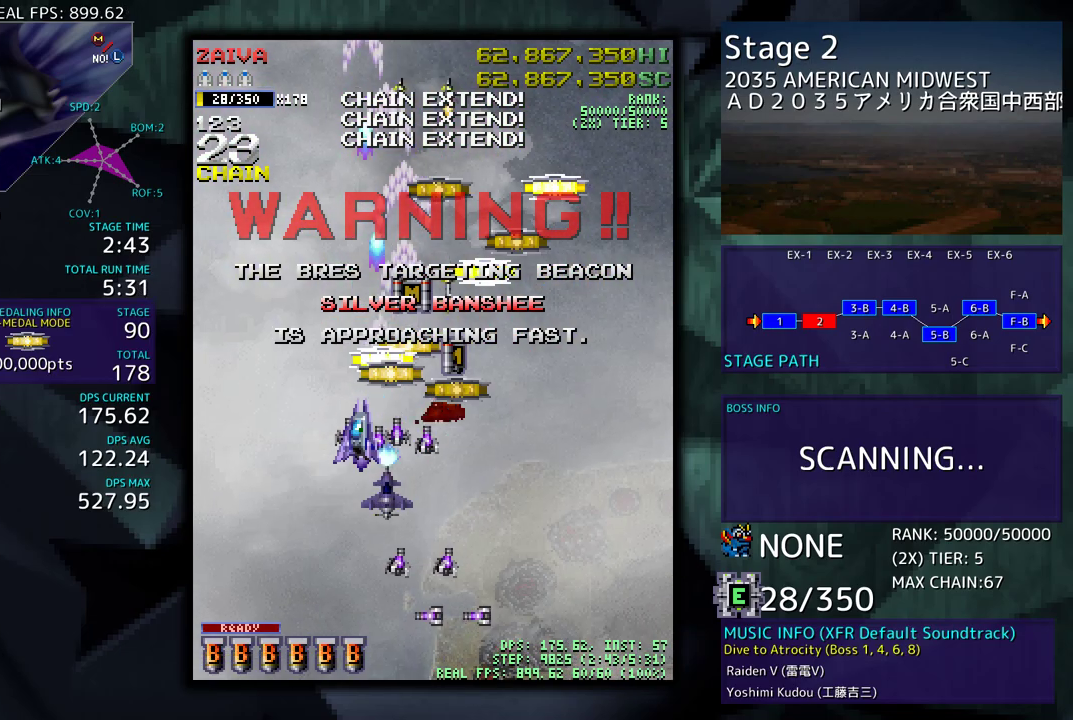
{"buttons": ["DPAD_RIGHT"], "events": [[50, "DPAD_LEFT", "up"], [83, "DPAD_RIGHT", "down"], [150, "DPAD_UP", "up"], [167, "DPAD_DOWN", "down"], [183, "DPAD_RIGHT", "up"], [267, "DPAD_RIGHT", "down"], [450, "DPAD_DOWN", "up"]]}
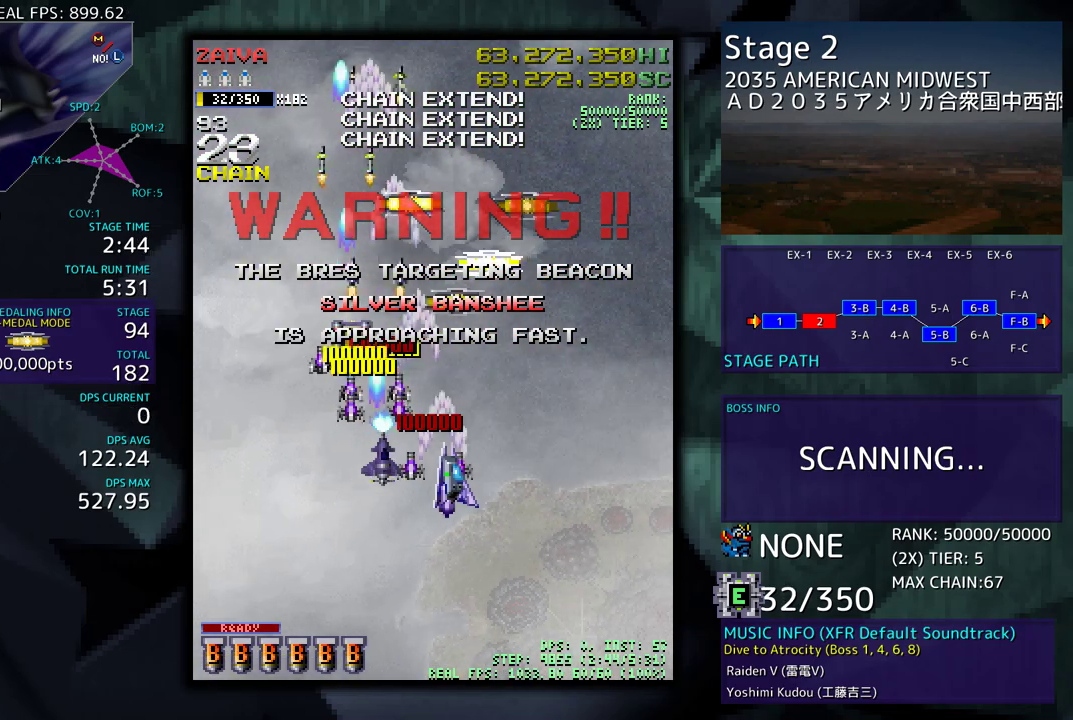
{"buttons": [], "events": [[17, "DPAD_DOWN", "down"], [33, "DPAD_DOWN", "up"], [50, "DPAD_RIGHT", "up"], [67, "DPAD_LEFT", "down"], [250, "DPAD_DOWN", "down"], [250, "DPAD_LEFT", "up"], [283, "DPAD_RIGHT", "down"], [417, "DPAD_RIGHT", "up"], [433, "DPAD_DOWN", "up"]]}
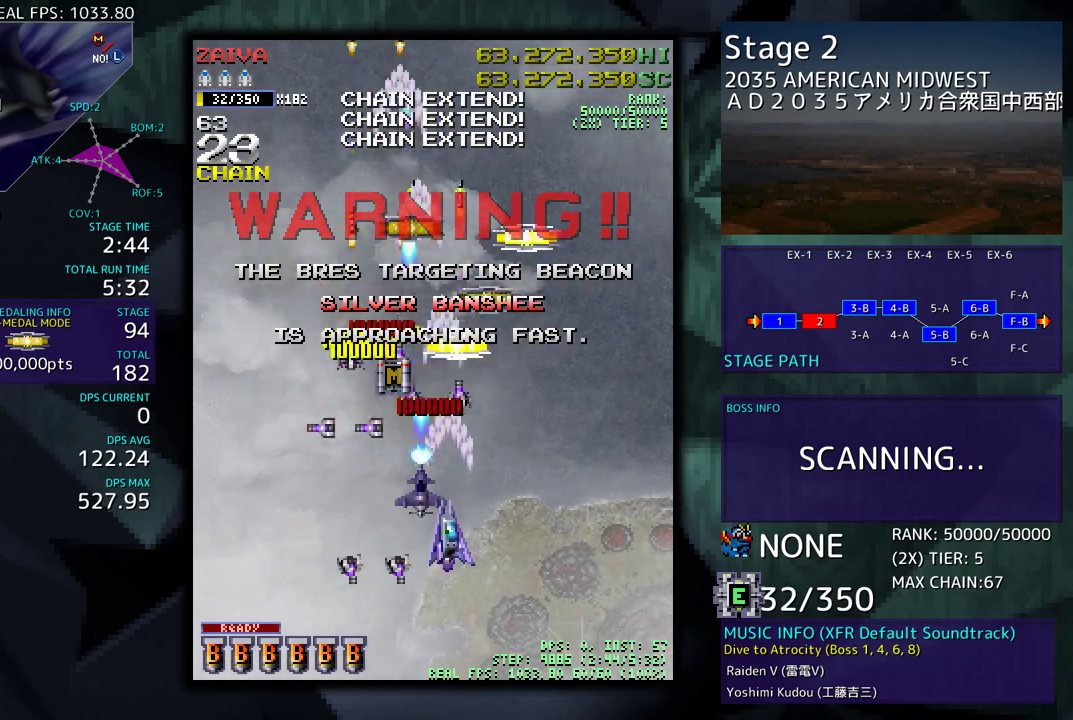
{"buttons": ["DPAD_UP", "DPAD_RIGHT"], "events": [[200, "DPAD_LEFT", "down"], [367, "DPAD_LEFT", "up"], [467, "DPAD_RIGHT", "down"], [483, "DPAD_UP", "down"]]}
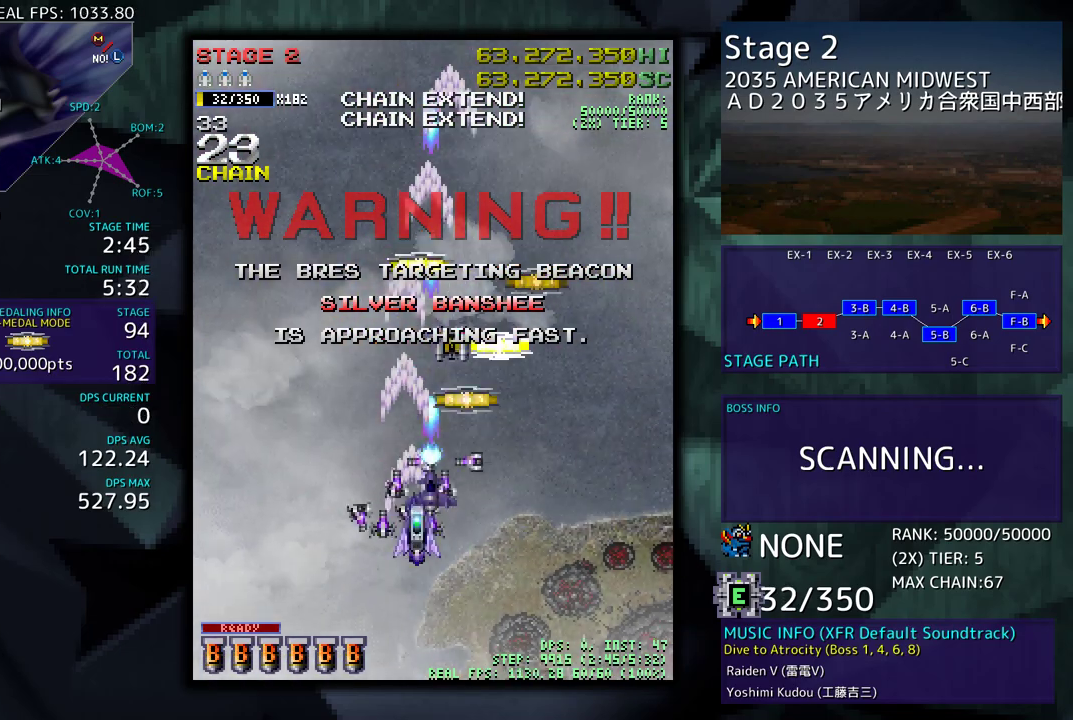
{"buttons": ["DPAD_UP", "DPAD_RIGHT"], "events": [[167, "DPAD_RIGHT", "up"], [200, "DPAD_UP", "up"], [300, "DPAD_UP", "down"], [400, "DPAD_RIGHT", "down"]]}
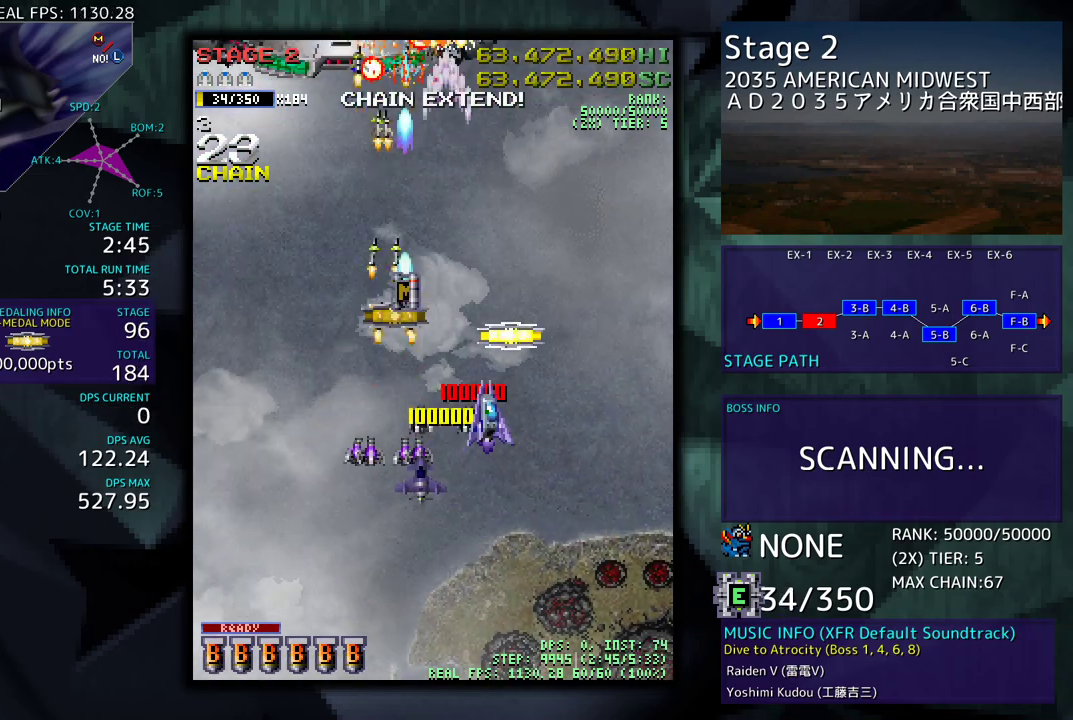
{"buttons": [], "events": [[50, "DPAD_RIGHT", "up"], [183, "DPAD_UP", "up"], [200, "DPAD_DOWN", "down"], [300, "DPAD_LEFT", "down"], [350, "DPAD_DOWN", "up"], [450, "DPAD_LEFT", "up"]]}
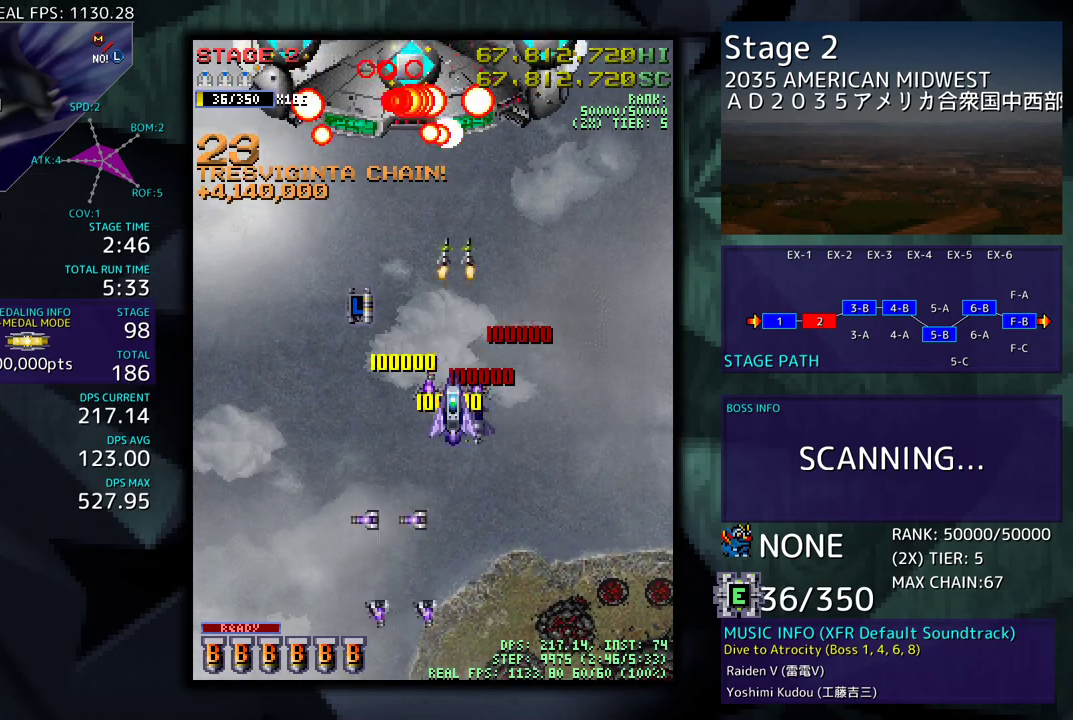
{"buttons": ["DPAD_DOWN"], "events": [[167, "DPAD_DOWN", "down"], [217, "DPAD_LEFT", "down"], [233, "DPAD_DOWN", "up"], [250, "DPAD_UP", "down"], [400, "DPAD_UP", "up"], [450, "DPAD_DOWN", "down"], [483, "DPAD_LEFT", "up"]]}
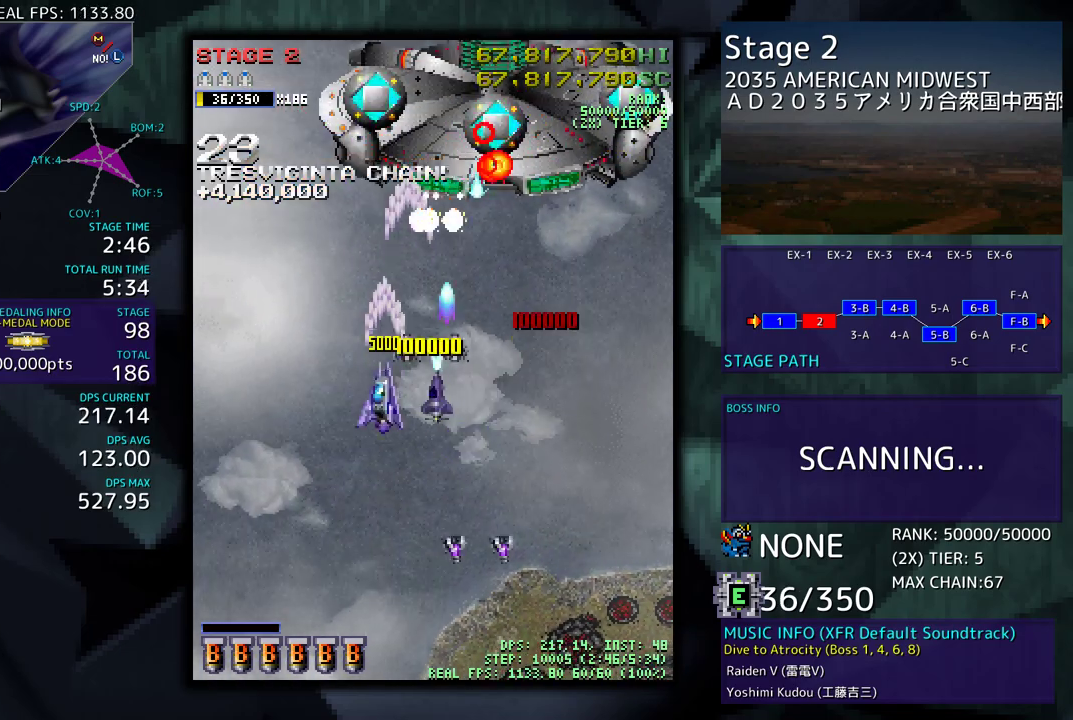
{"buttons": ["DPAD_DOWN"], "events": [[33, "DPAD_RIGHT", "down"], [267, "DPAD_RIGHT", "up"]]}
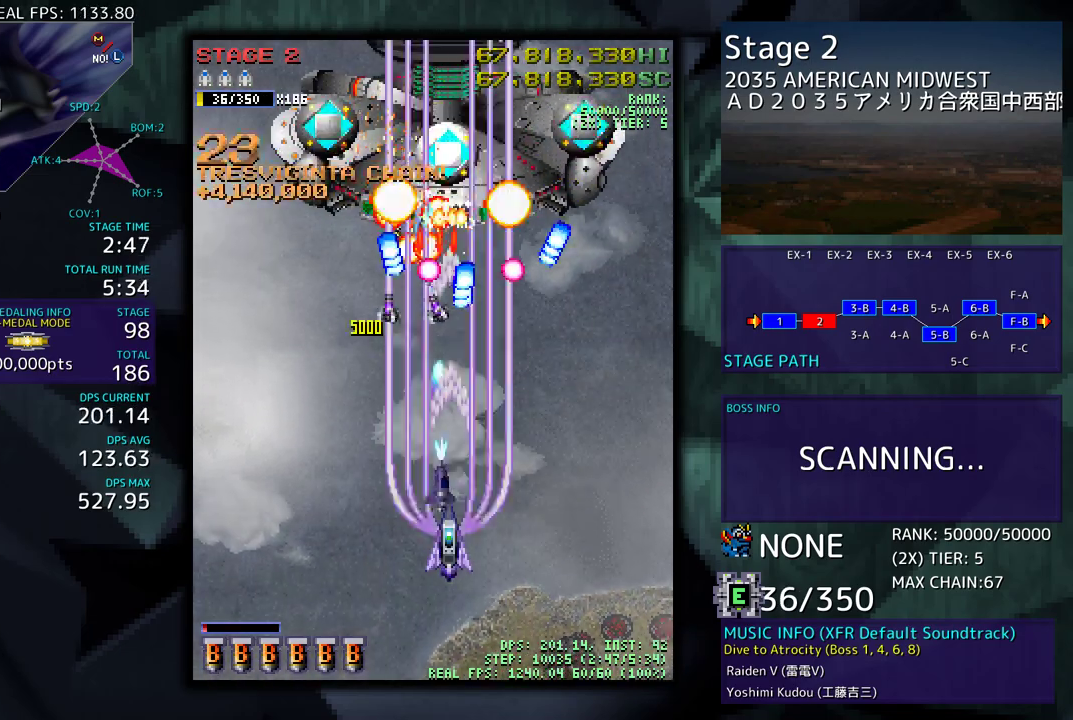
{"buttons": [], "events": [[33, "DPAD_LEFT", "down"], [67, "DPAD_DOWN", "up"], [167, "DPAD_DOWN", "down"], [267, "DPAD_DOWN", "up"], [300, "DPAD_LEFT", "up"], [383, "DPAD_DOWN", "down"], [383, "DPAD_LEFT", "down"], [433, "DPAD_DOWN", "up"], [467, "DPAD_LEFT", "up"]]}
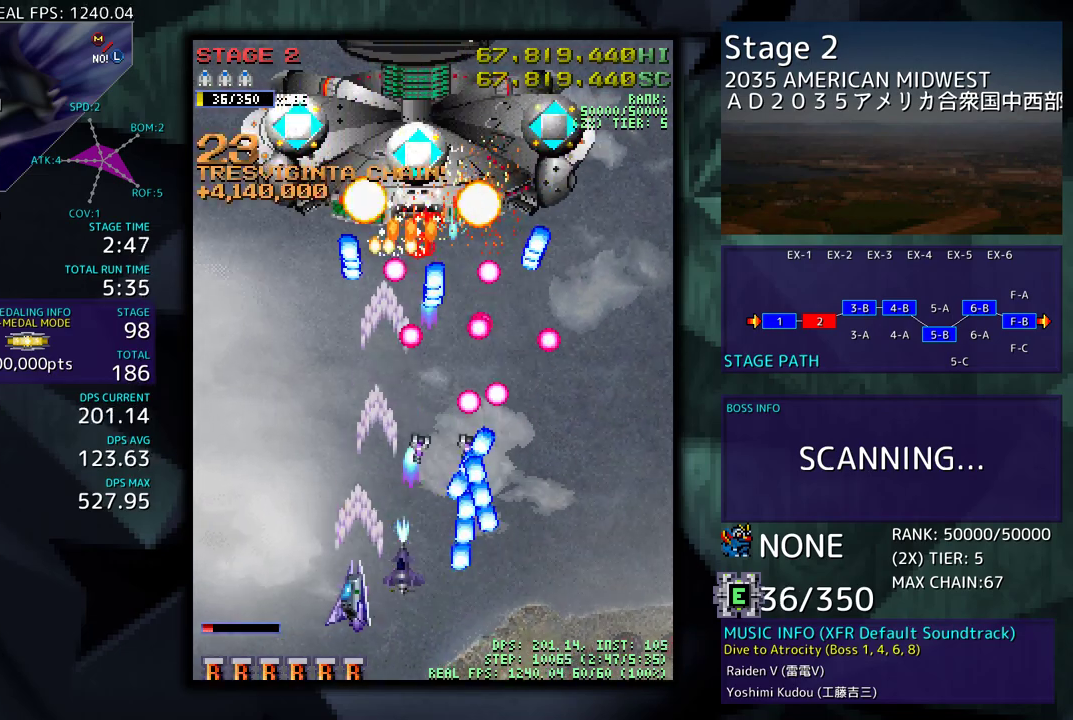
{"buttons": ["DPAD_LEFT"], "events": [[250, "DPAD_LEFT", "down"]]}
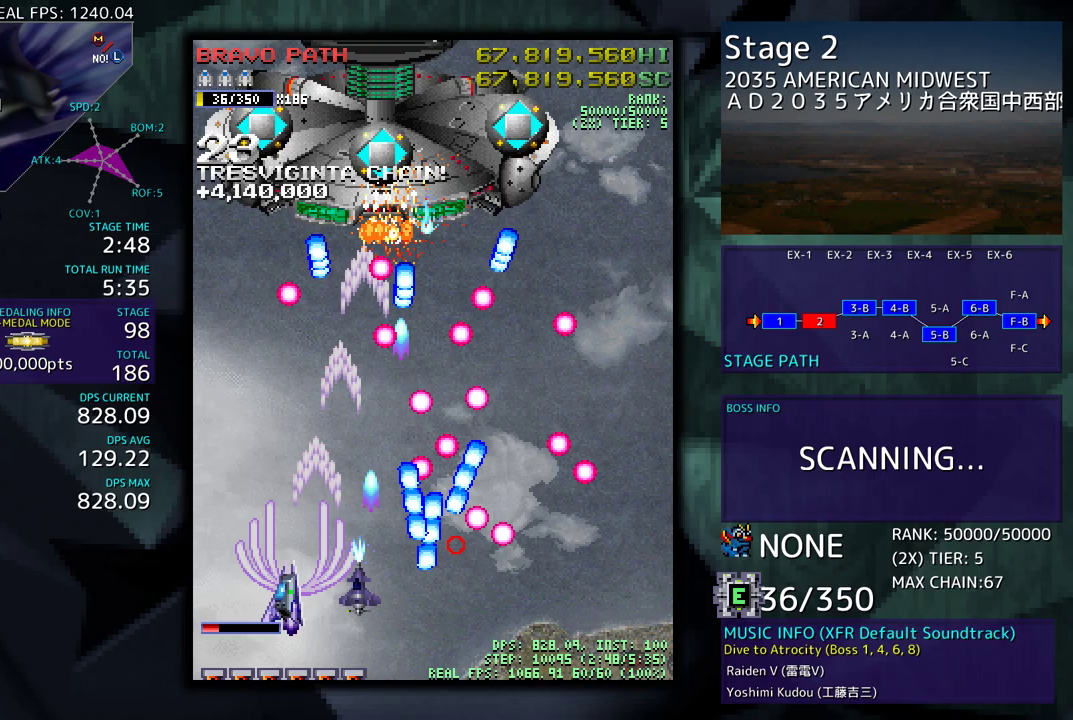
{"buttons": ["DPAD_RIGHT"], "events": [[250, "DPAD_UP", "down"], [317, "DPAD_LEFT", "up"], [333, "DPAD_RIGHT", "down"], [467, "DPAD_UP", "up"]]}
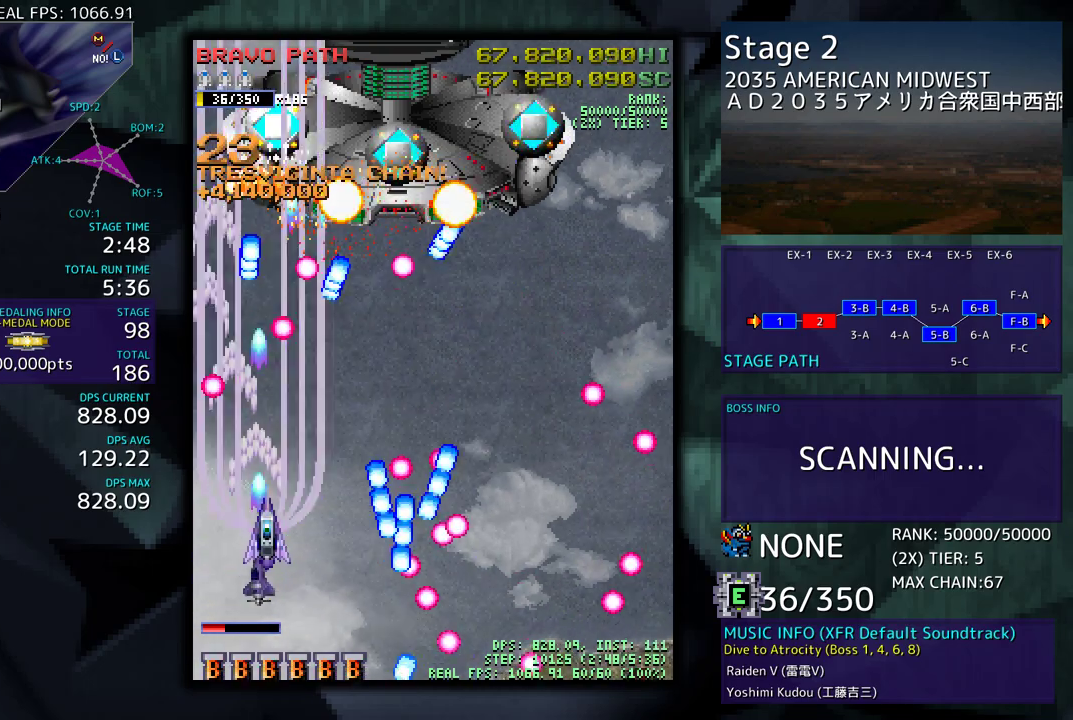
{"buttons": ["DPAD_DOWN", "DPAD_RIGHT"], "events": [[17, "DPAD_RIGHT", "up"], [133, "DPAD_RIGHT", "down"], [267, "DPAD_UP", "down"], [283, "DPAD_RIGHT", "up"], [283, "DPAD_UP", "up"], [417, "DPAD_DOWN", "down"], [417, "DPAD_RIGHT", "down"]]}
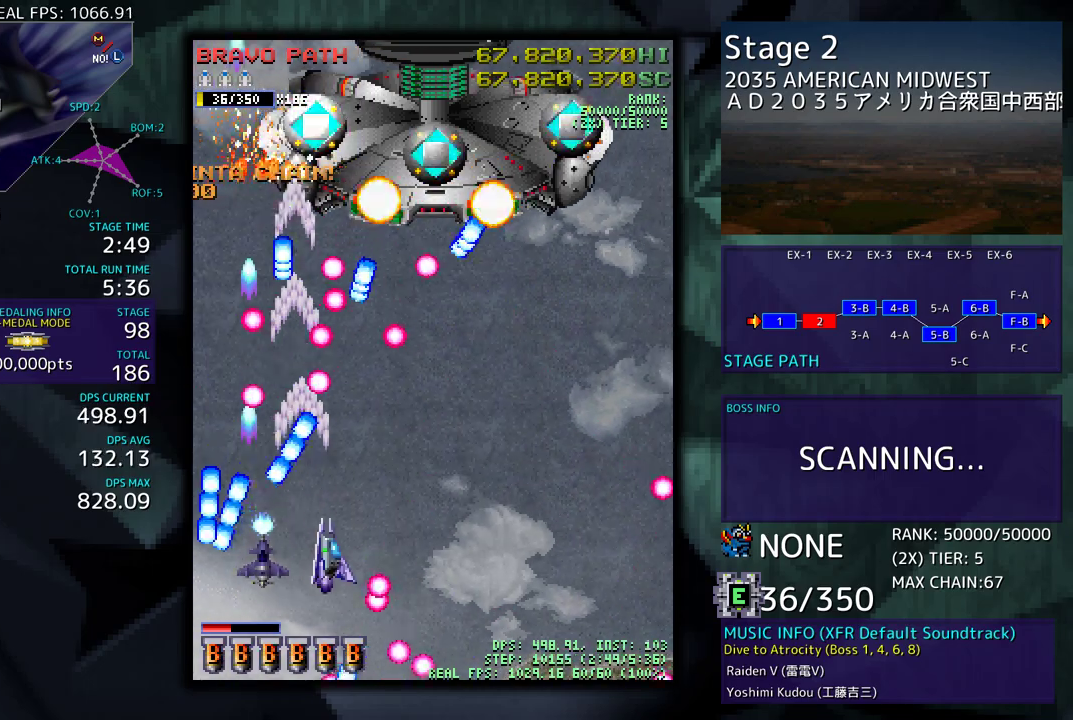
{"buttons": ["DPAD_RIGHT"], "events": [[133, "DPAD_DOWN", "up"], [150, "DPAD_RIGHT", "up"], [317, "DPAD_RIGHT", "down"]]}
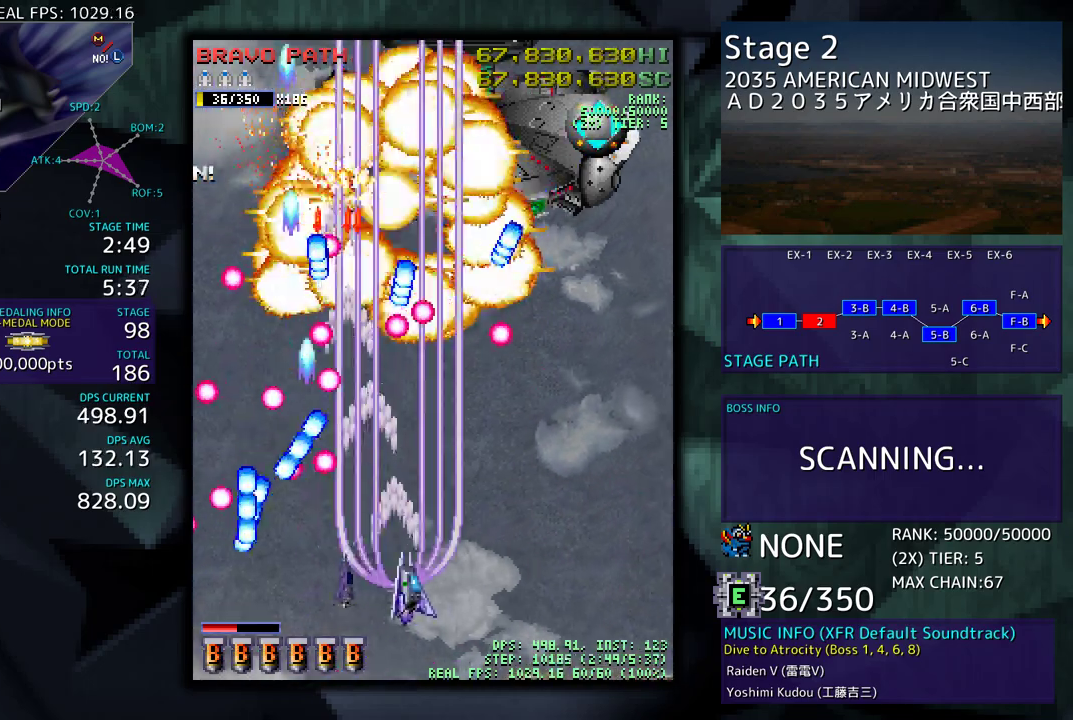
{"buttons": ["DPAD_LEFT"], "events": [[383, "DPAD_RIGHT", "up"], [433, "DPAD_LEFT", "down"]]}
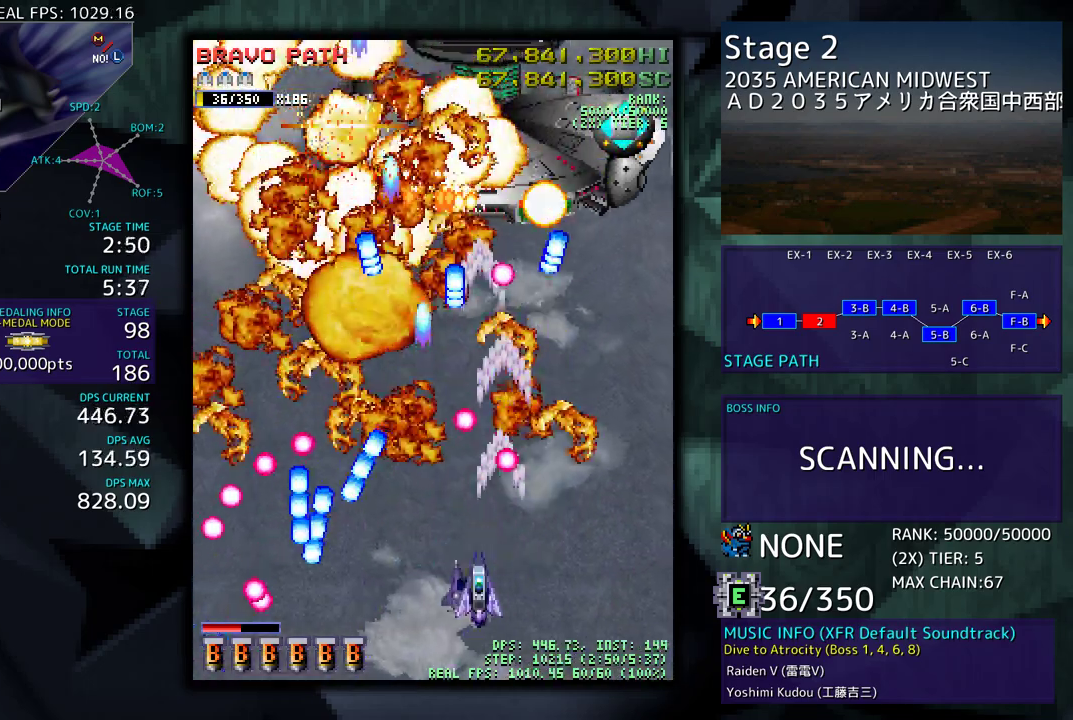
{"buttons": ["DPAD_LEFT"], "events": [[83, "DPAD_LEFT", "up"], [183, "DPAD_LEFT", "down"], [283, "DPAD_LEFT", "up"], [400, "DPAD_LEFT", "down"]]}
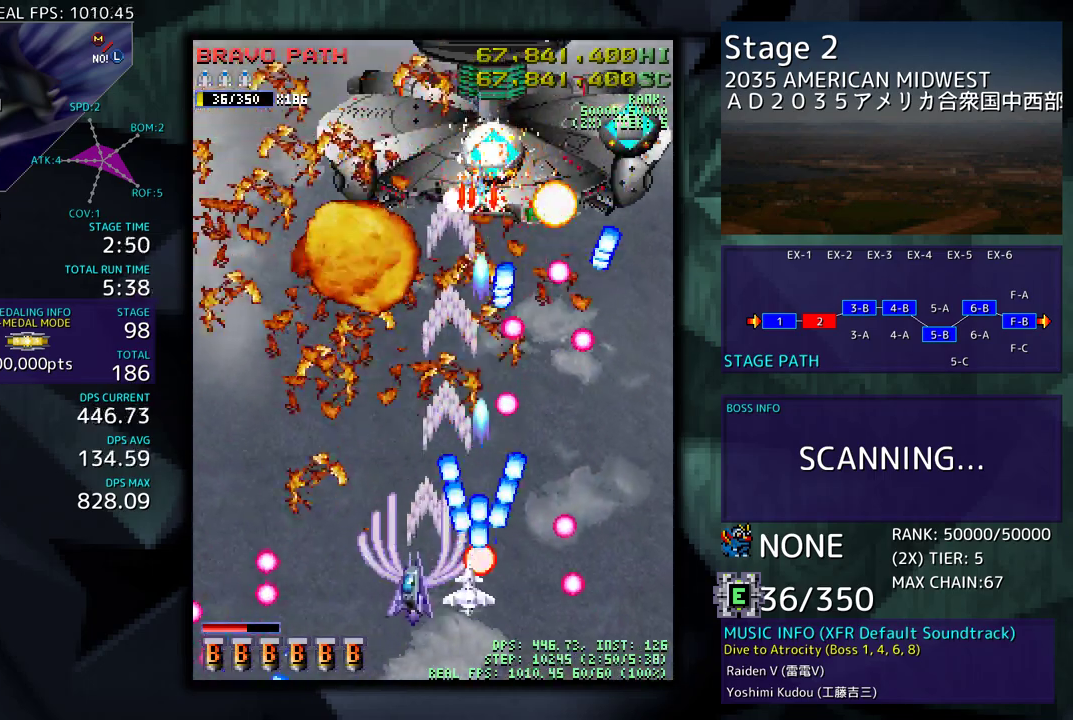
{"buttons": ["DPAD_UP", "DPAD_LEFT"], "events": [[117, "DPAD_LEFT", "up"], [333, "DPAD_LEFT", "down"], [383, "DPAD_UP", "down"]]}
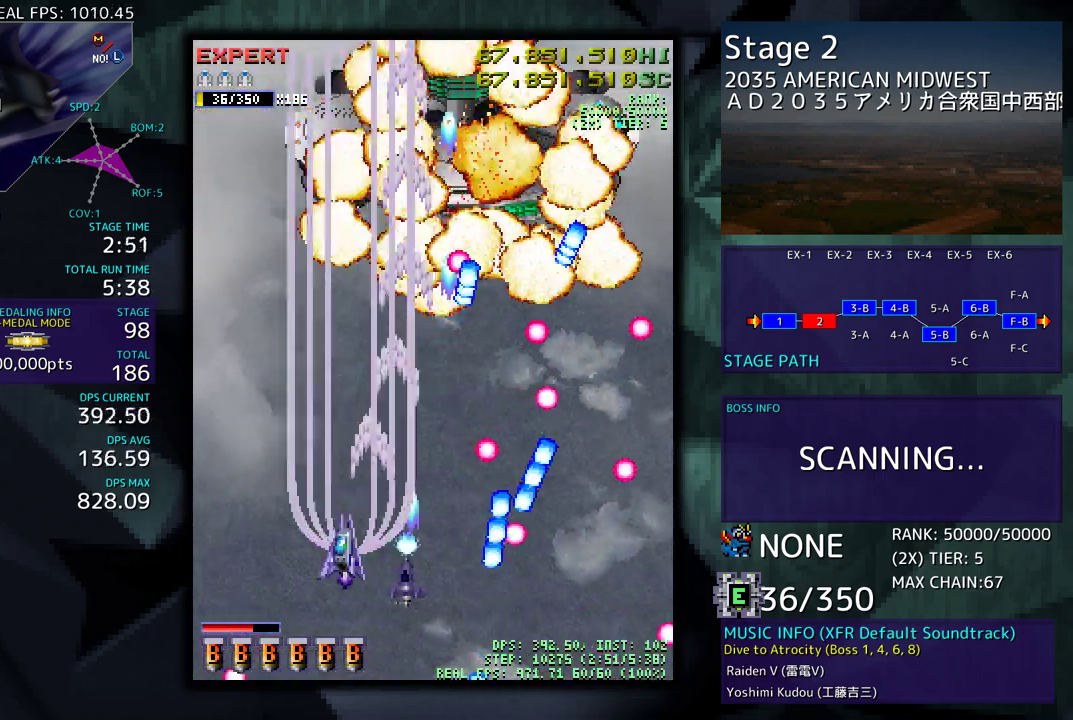
{"buttons": ["DPAD_UP", "DPAD_RIGHT"], "events": [[200, "DPAD_UP", "up"], [283, "DPAD_LEFT", "up"], [367, "DPAD_RIGHT", "down"], [433, "DPAD_UP", "down"]]}
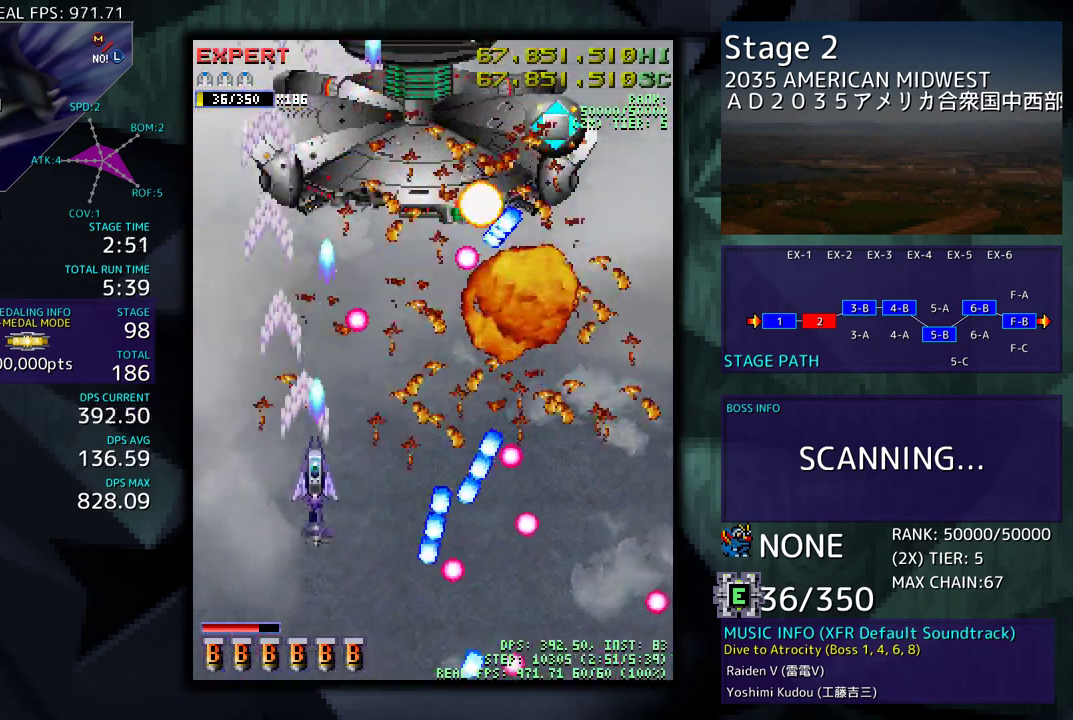
{"buttons": ["DPAD_DOWN", "DPAD_RIGHT"], "events": [[167, "DPAD_UP", "up"], [300, "DPAD_UP", "down"], [383, "DPAD_UP", "up"], [500, "DPAD_DOWN", "down"]]}
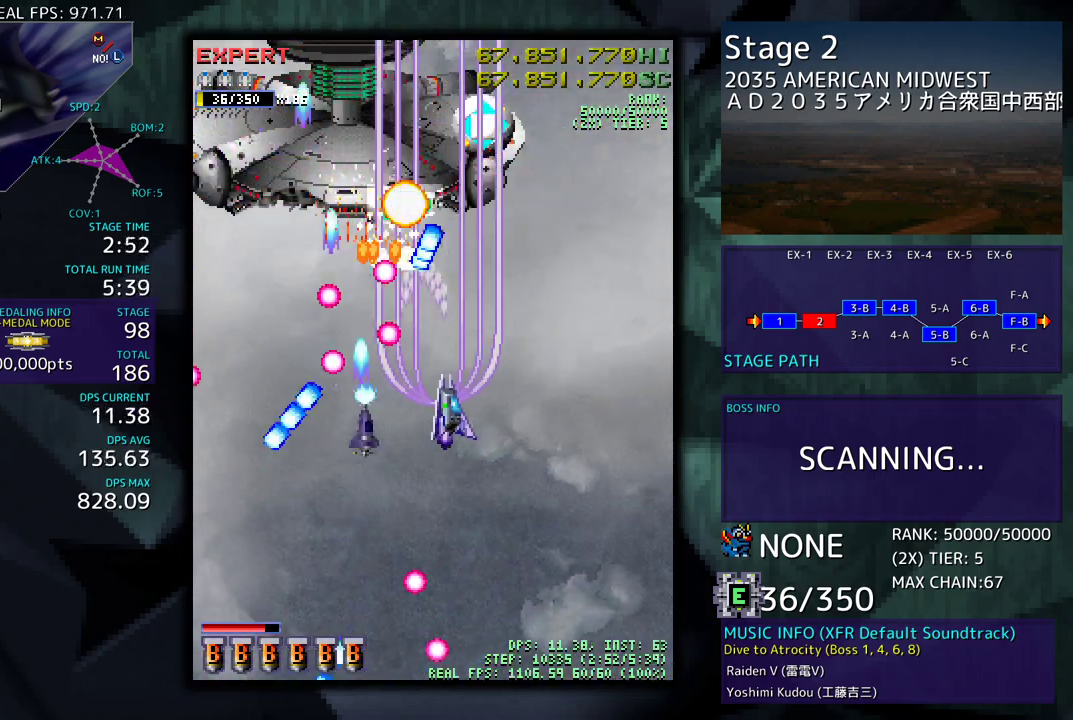
{"buttons": [], "events": [[283, "DPAD_DOWN", "up"], [283, "DPAD_RIGHT", "up"], [383, "DPAD_DOWN", "down"], [467, "DPAD_DOWN", "up"]]}
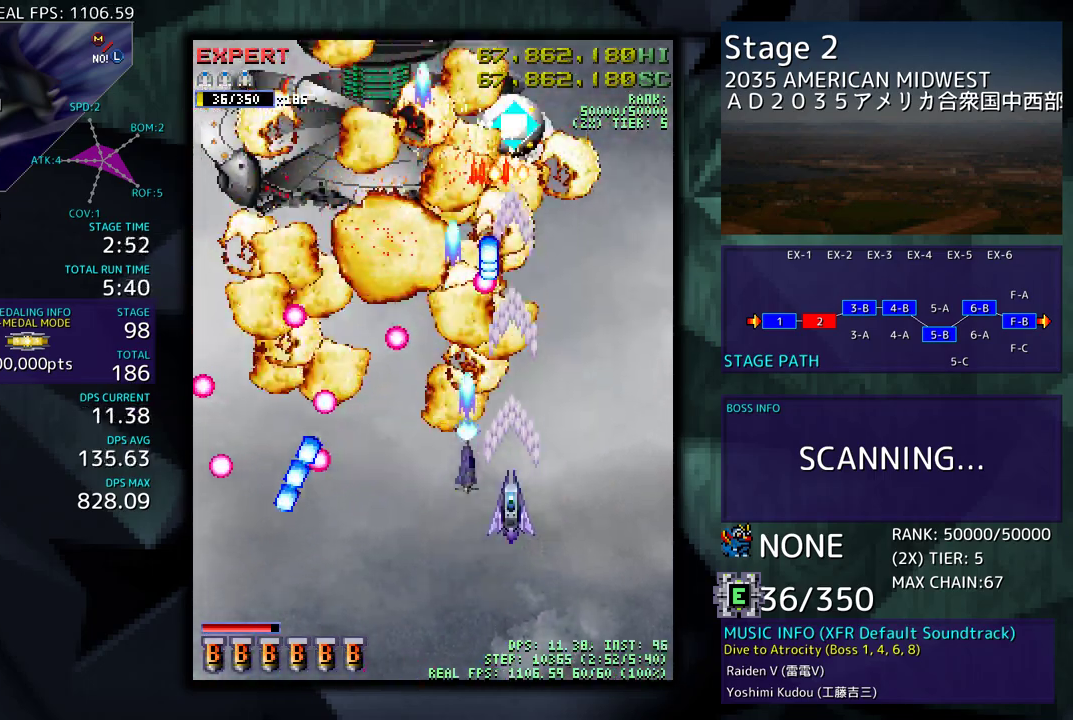
{"buttons": [], "events": [[50, "DPAD_DOWN", "down"], [50, "DPAD_RIGHT", "down"], [117, "DPAD_DOWN", "up"], [117, "DPAD_RIGHT", "up"], [200, "DPAD_DOWN", "down"], [217, "DPAD_RIGHT", "down"], [267, "DPAD_RIGHT", "up"], [300, "DPAD_DOWN", "up"], [367, "DPAD_DOWN", "down"], [367, "DPAD_RIGHT", "down"], [483, "DPAD_DOWN", "up"], [500, "DPAD_RIGHT", "up"]]}
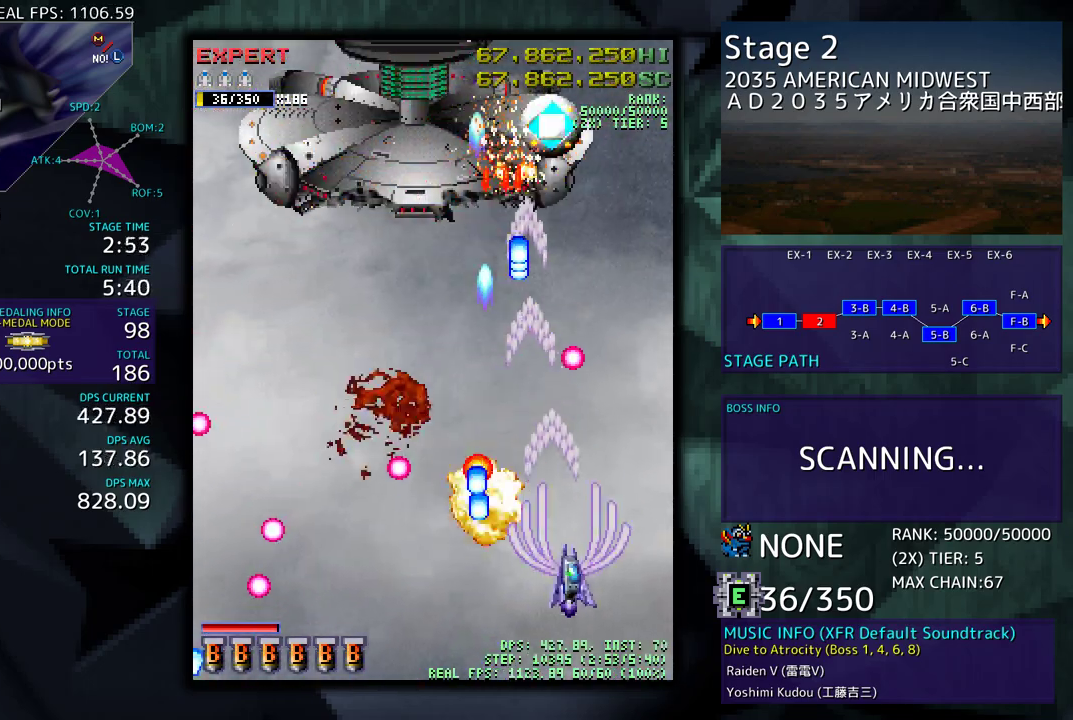
{"buttons": ["DPAD_UP", "DPAD_RIGHT"], "events": [[33, "DPAD_RIGHT", "down"], [67, "DPAD_DOWN", "down"], [100, "DPAD_DOWN", "up"], [117, "DPAD_RIGHT", "up"], [417, "DPAD_RIGHT", "down"], [433, "DPAD_DOWN", "down"], [467, "DPAD_DOWN", "up"], [500, "DPAD_UP", "down"]]}
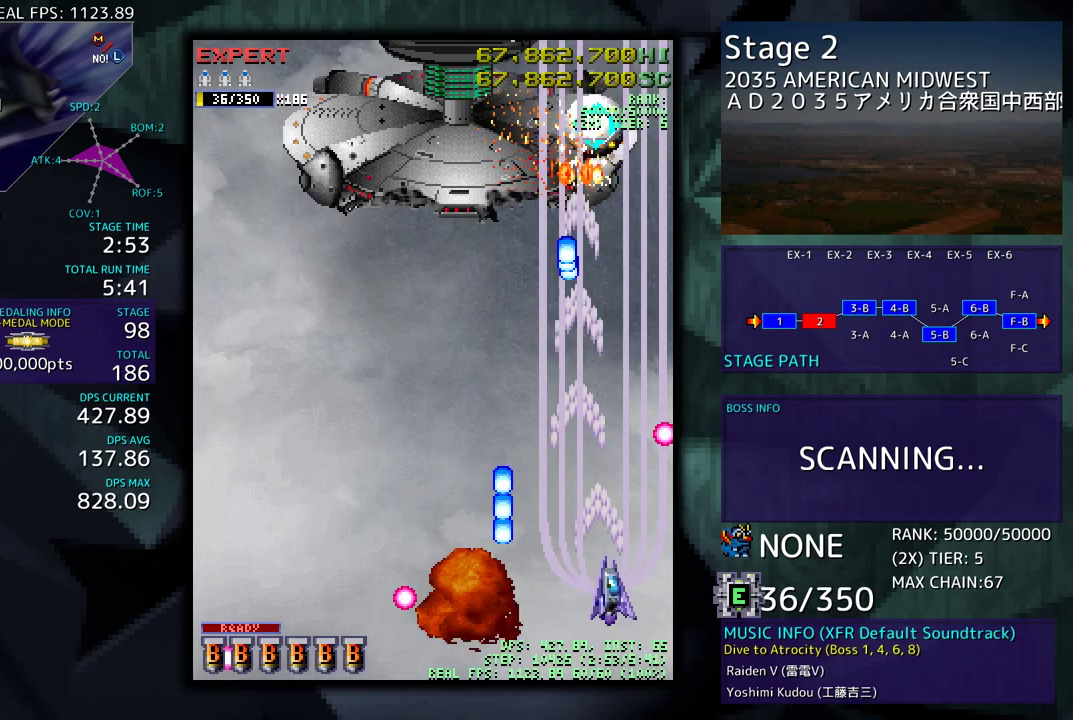
{"buttons": ["DPAD_LEFT"], "events": [[33, "DPAD_RIGHT", "up"], [83, "DPAD_LEFT", "down"], [217, "DPAD_UP", "up"], [300, "DPAD_DOWN", "down"], [400, "DPAD_DOWN", "up"]]}
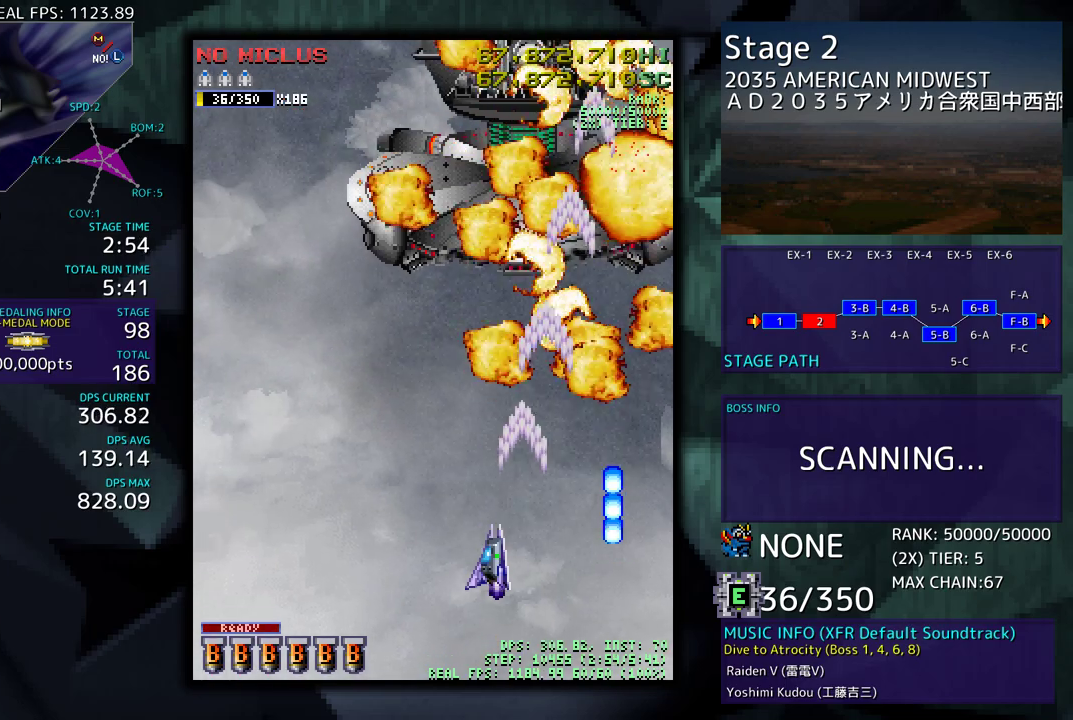
{"buttons": ["DPAD_LEFT"], "events": [[50, "DPAD_LEFT", "up"], [200, "DPAD_DOWN", "down"], [217, "DPAD_LEFT", "down"], [233, "DPAD_DOWN", "up"]]}
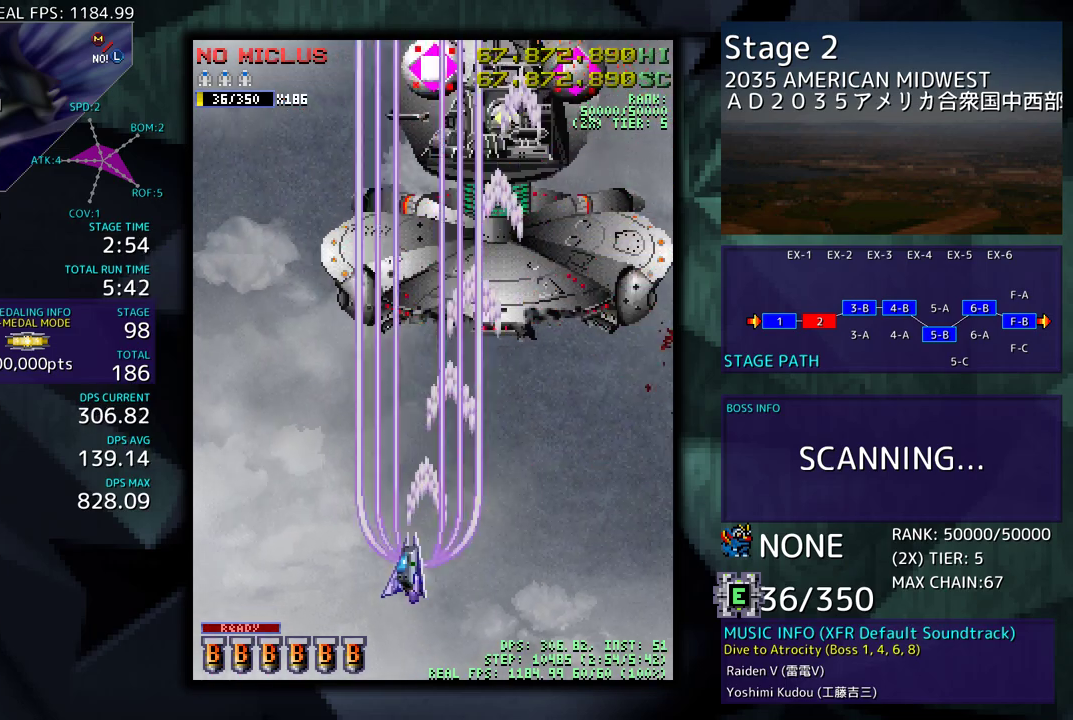
{"buttons": ["DPAD_LEFT"], "events": [[117, "DPAD_LEFT", "up"], [217, "DPAD_LEFT", "down"], [350, "DPAD_LEFT", "up"], [383, "DPAD_LEFT", "down"]]}
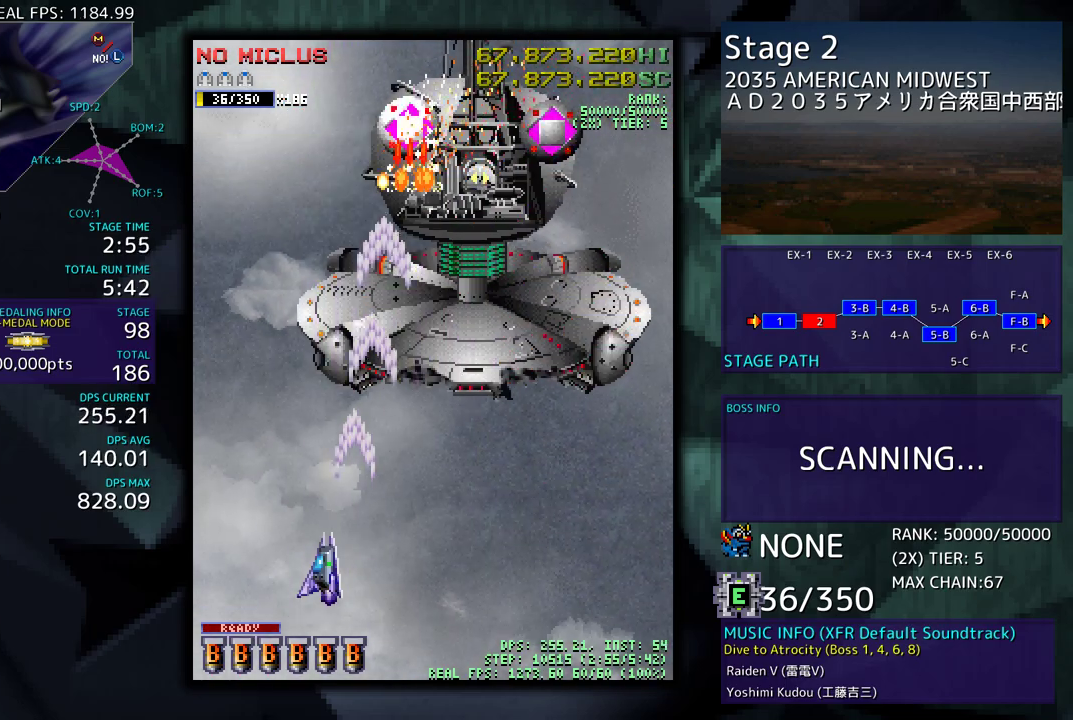
{"buttons": ["DPAD_UP", "DPAD_RIGHT"], "events": [[50, "DPAD_DOWN", "down"], [67, "DPAD_LEFT", "up"], [117, "DPAD_RIGHT", "down"], [250, "DPAD_DOWN", "up"], [433, "DPAD_UP", "down"]]}
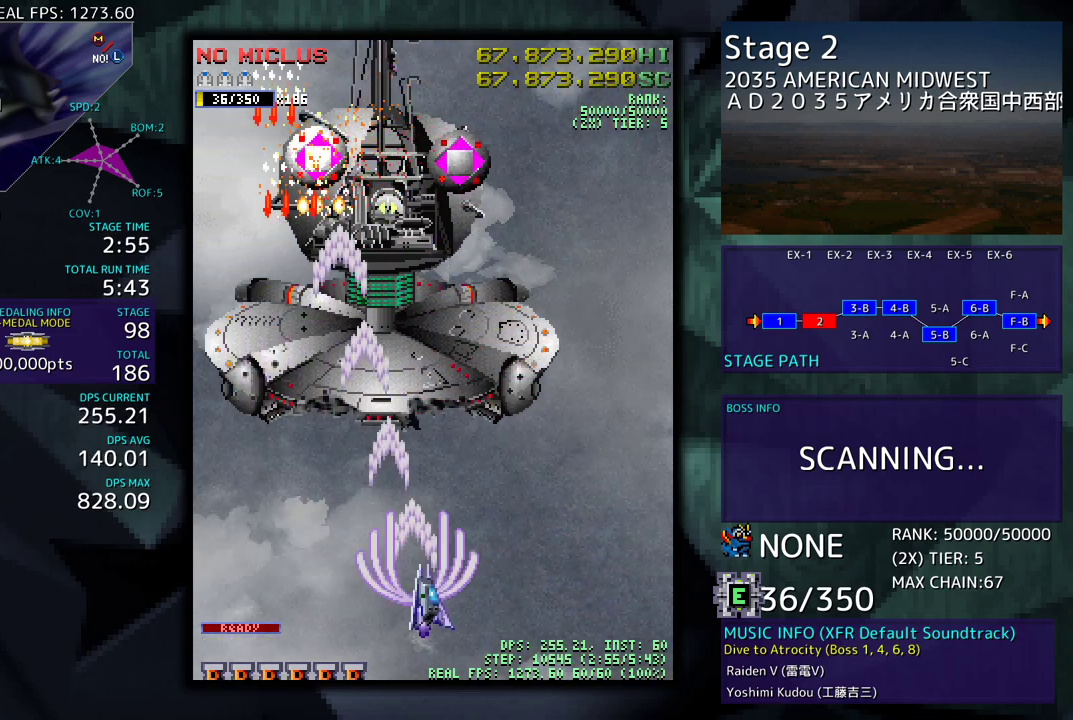
{"buttons": ["DPAD_LEFT"], "events": [[200, "DPAD_RIGHT", "up"], [217, "DPAD_LEFT", "down"], [267, "DPAD_UP", "up"], [383, "DPAD_DOWN", "down"], [467, "DPAD_DOWN", "up"]]}
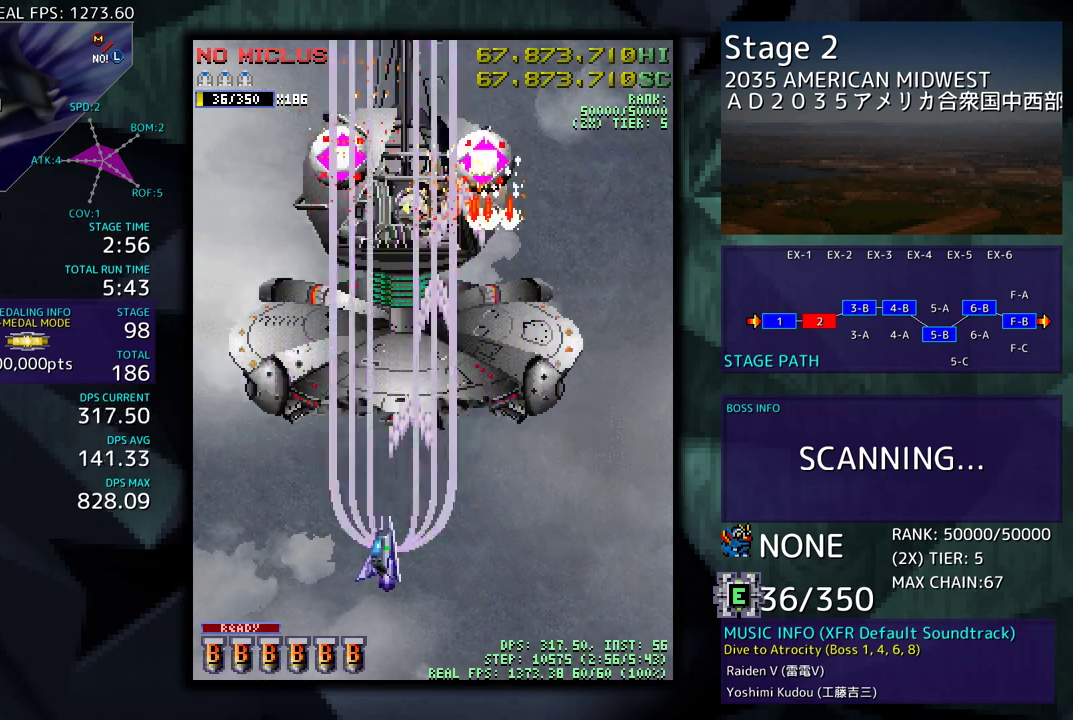
{"buttons": ["DPAD_UP", "DPAD_RIGHT"], "events": [[83, "DPAD_DOWN", "down"], [117, "DPAD_LEFT", "up"], [117, "DPAD_RIGHT", "down"], [267, "DPAD_DOWN", "up"], [350, "DPAD_UP", "down"]]}
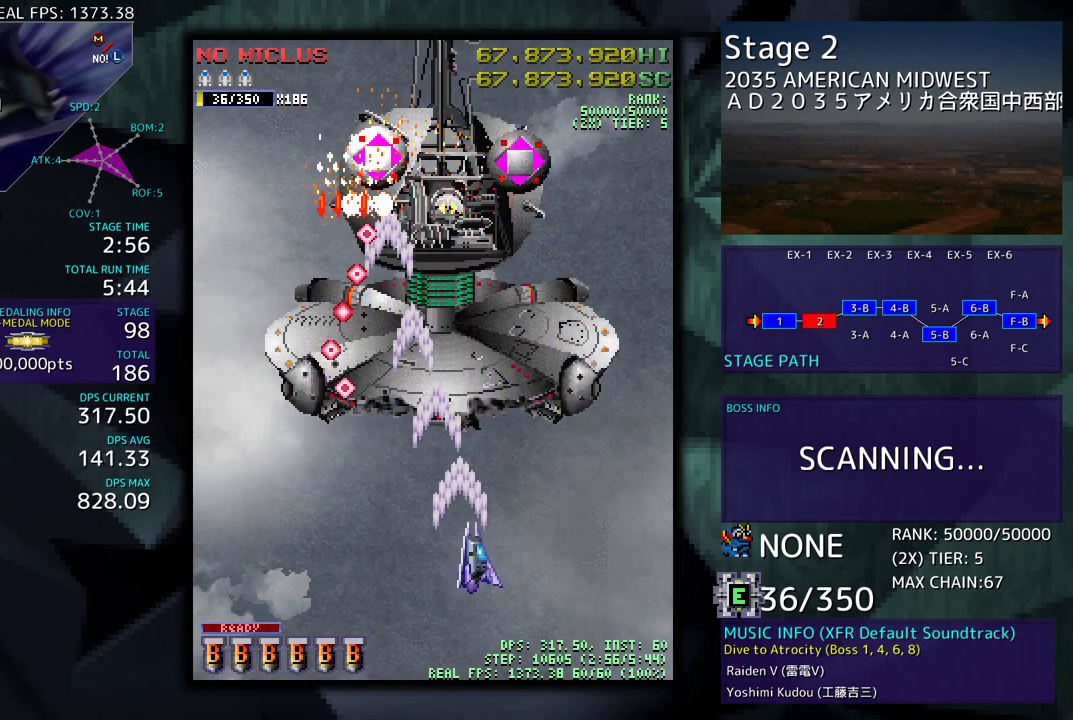
{"buttons": ["DPAD_UP"], "events": [[100, "DPAD_RIGHT", "up"], [150, "DPAD_UP", "up"], [233, "DPAD_RIGHT", "down"], [250, "DPAD_UP", "down"], [450, "DPAD_RIGHT", "up"]]}
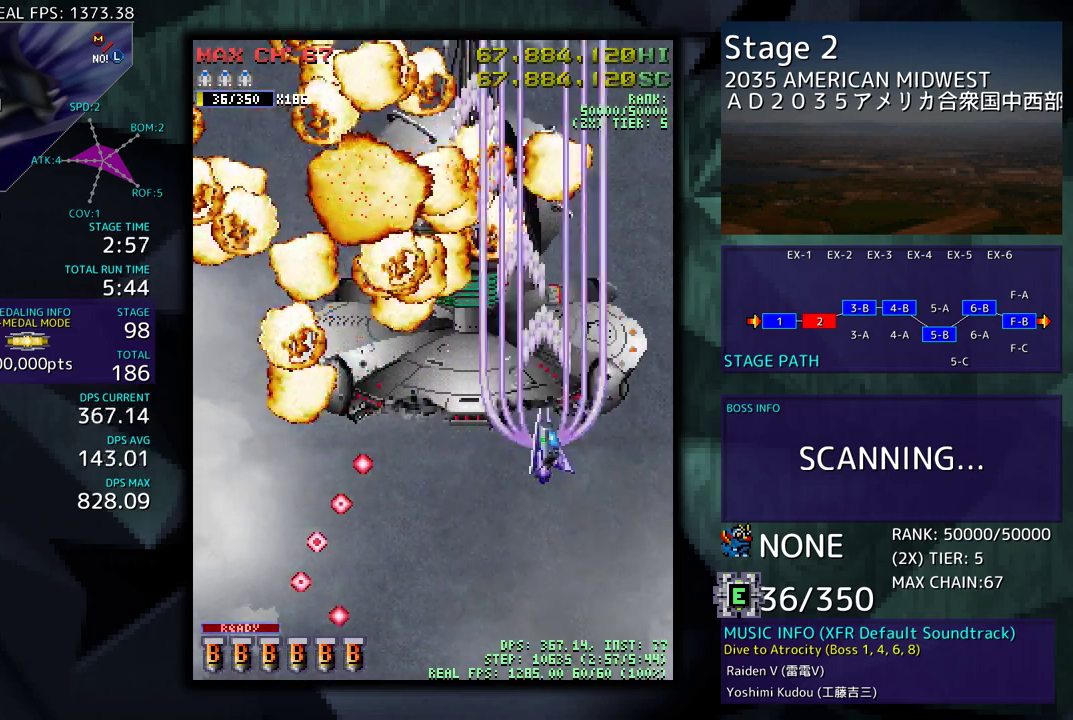
{"buttons": ["DPAD_DOWN"], "events": [[50, "DPAD_UP", "up"], [67, "DPAD_DOWN", "down"], [67, "DPAD_RIGHT", "down"], [117, "DPAD_RIGHT", "up"]]}